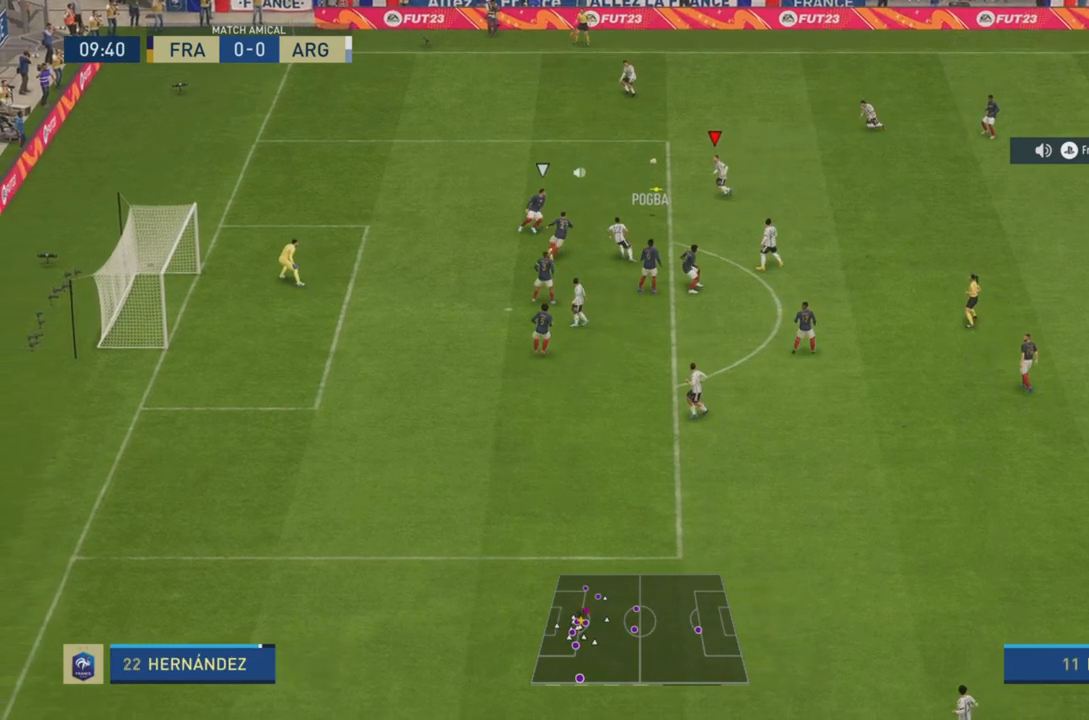
Gameplay with a controller (PlayStation layout); each line is a JSON object with the inputs held at the frame after it. "events" lists button and stick changes between this image and that frame as [ms after this image, input, new state], when the widget could be followed in between. Not read: L3 R3.
{"buttons": [], "left_stick": "left", "right_stick": "center", "events": [[50, "R2", "down"], [66, "left_stick", "up-left"], [200, "left_stick", "left"], [333, "R2", "up"]]}
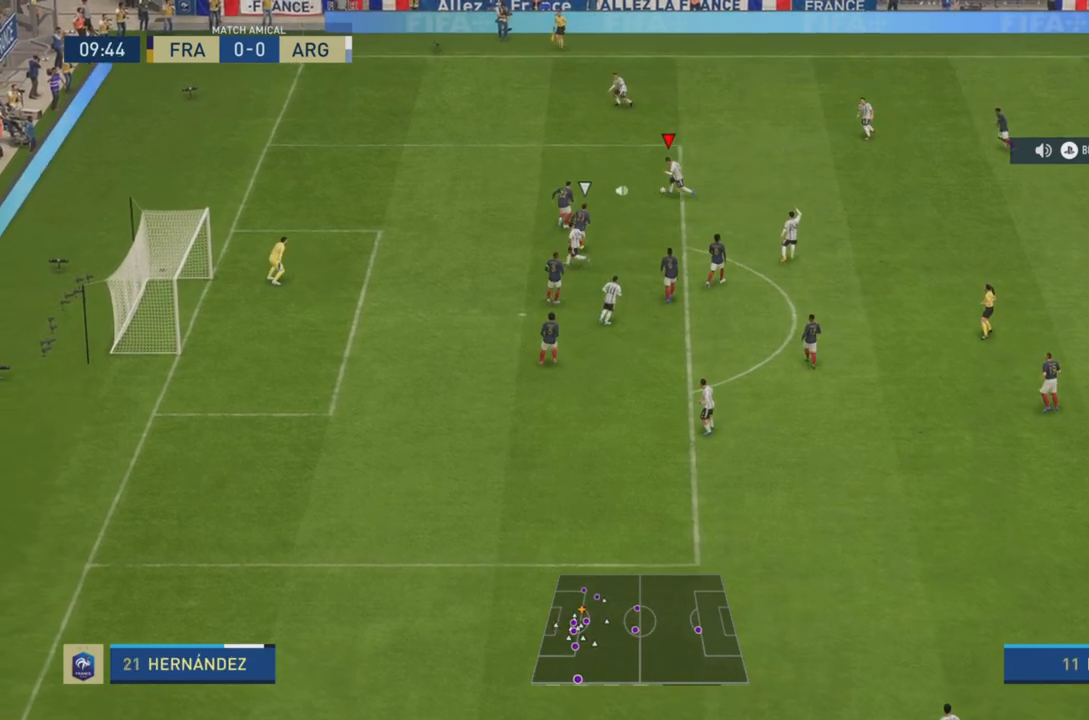
{"buttons": ["L2"], "left_stick": "left", "right_stick": "left", "events": [[200, "right_stick", "left"], [284, "L2", "down"], [334, "right_stick", "center"], [400, "right_stick", "left"]]}
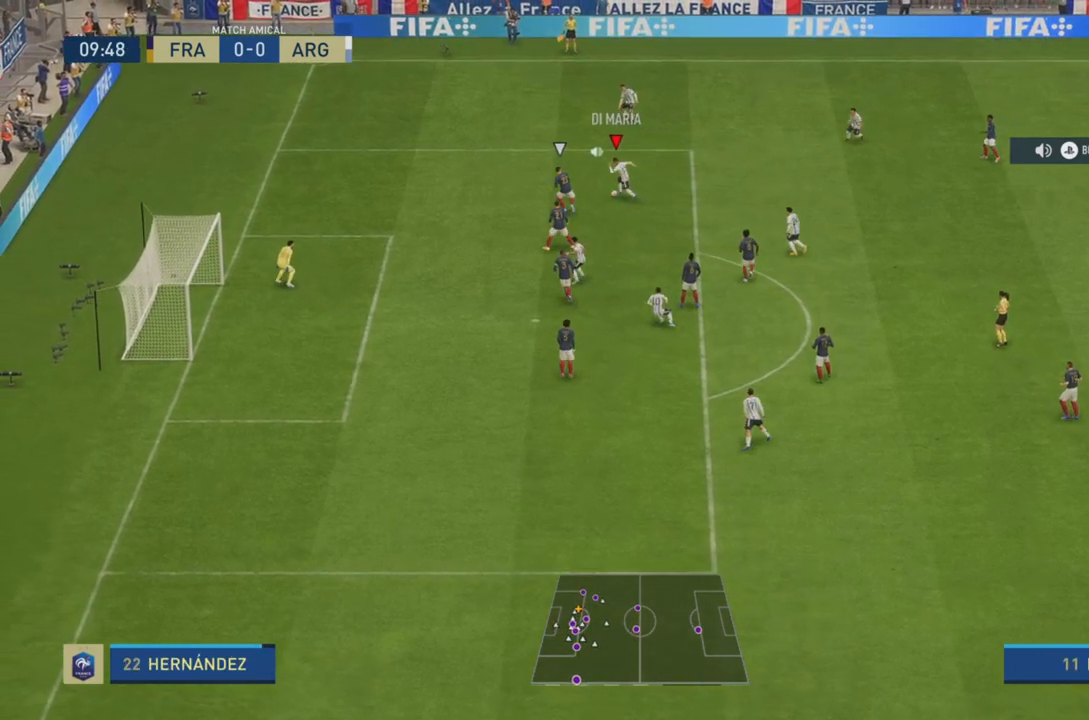
{"buttons": [], "left_stick": "up-left", "right_stick": "center", "events": [[200, "L2", "up"], [233, "right_stick", "center"], [450, "left_stick", "up-left"]]}
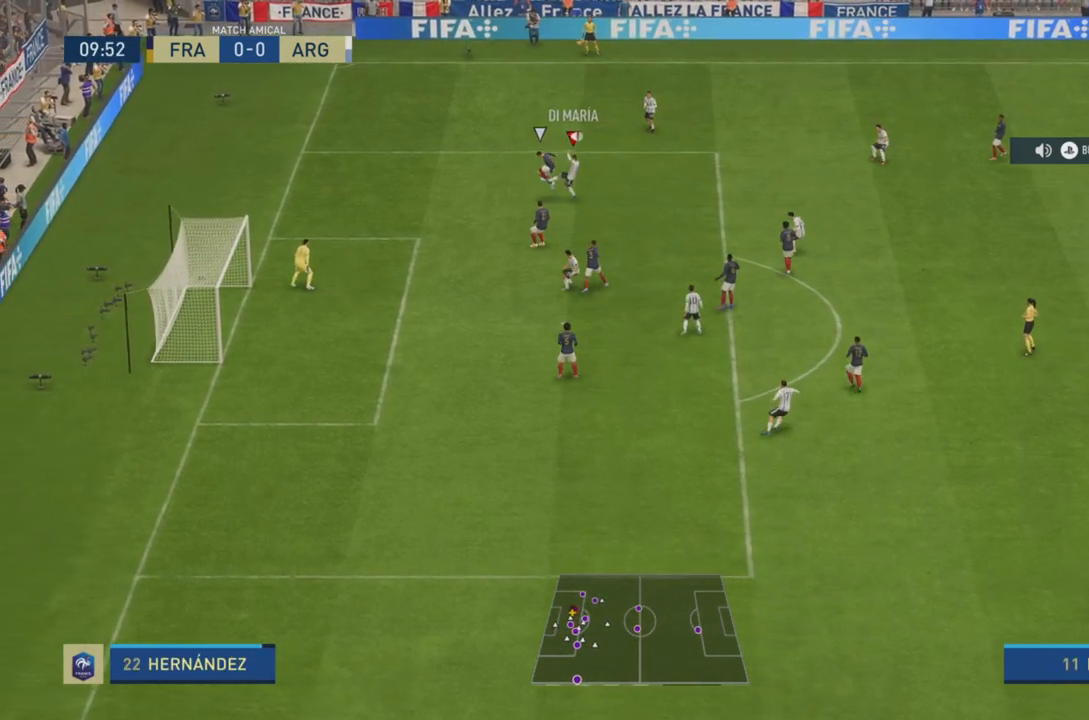
{"buttons": ["R1"], "left_stick": "up", "right_stick": "center", "events": [[150, "R1", "down"], [150, "left_stick", "up-right"], [417, "left_stick", "up"]]}
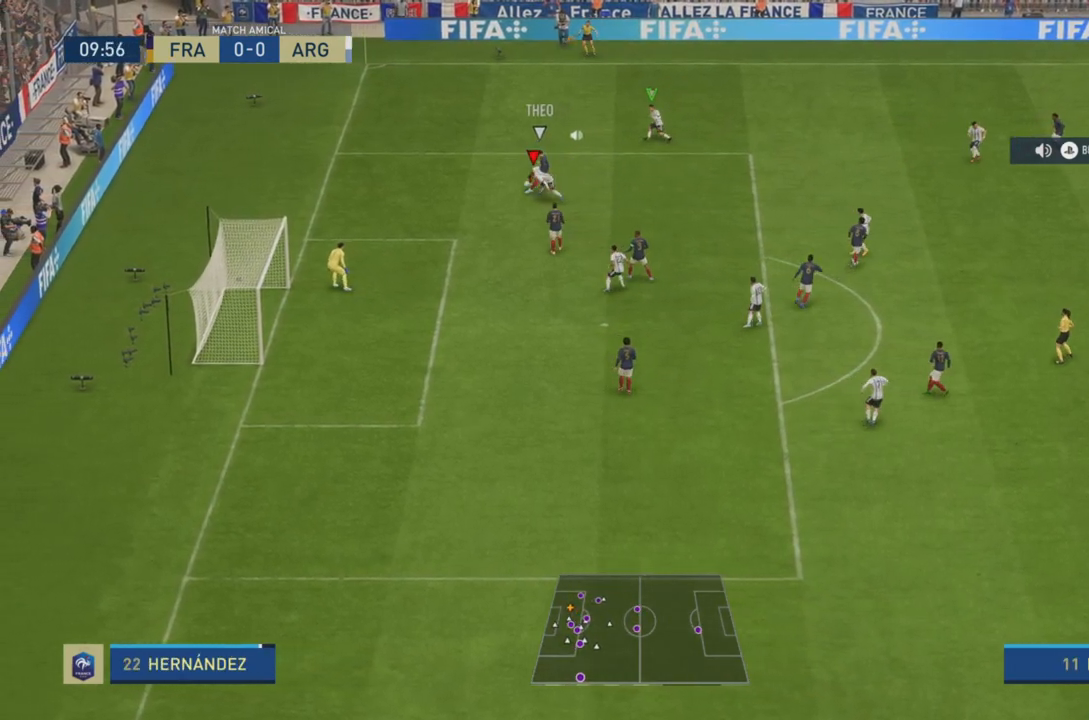
{"buttons": ["R2"], "left_stick": "up", "right_stick": "center", "events": [[116, "R1", "up"], [250, "R2", "down"]]}
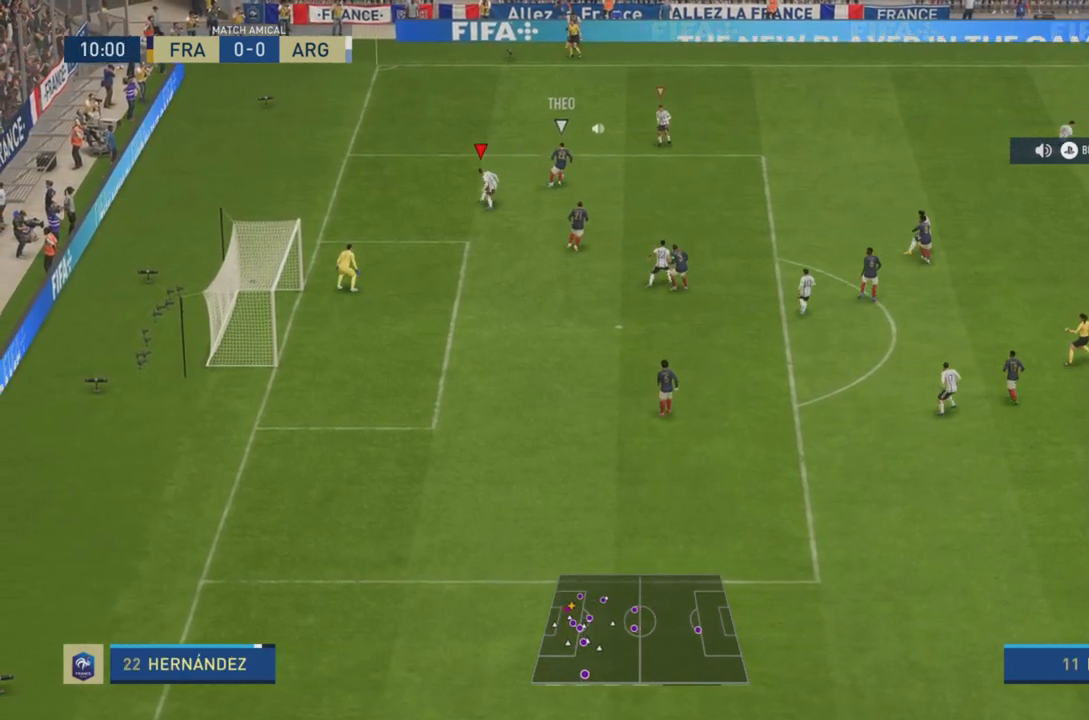
{"buttons": ["R2"], "left_stick": "down-right", "right_stick": "center", "events": [[50, "left_stick", "up-right"], [184, "left_stick", "right"], [217, "L1", "down"], [317, "left_stick", "down-right"], [350, "L1", "up"]]}
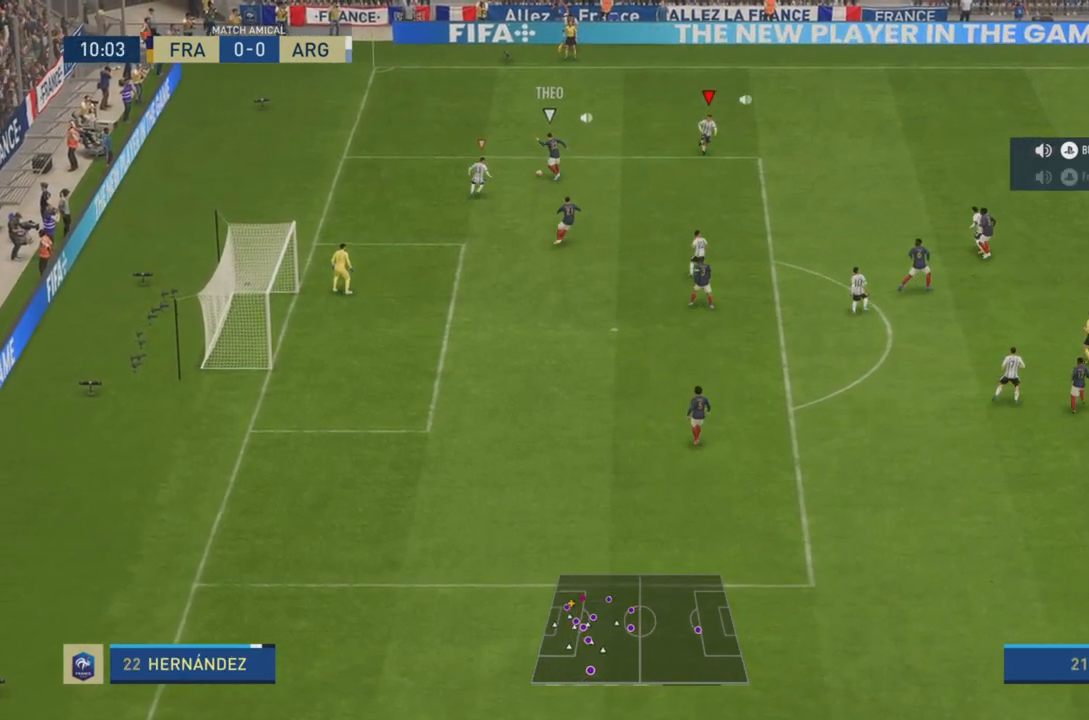
{"buttons": ["L1", "R2"], "left_stick": "up-right", "right_stick": "center", "events": [[267, "left_stick", "down"], [433, "left_stick", "up-right"], [467, "L1", "down"]]}
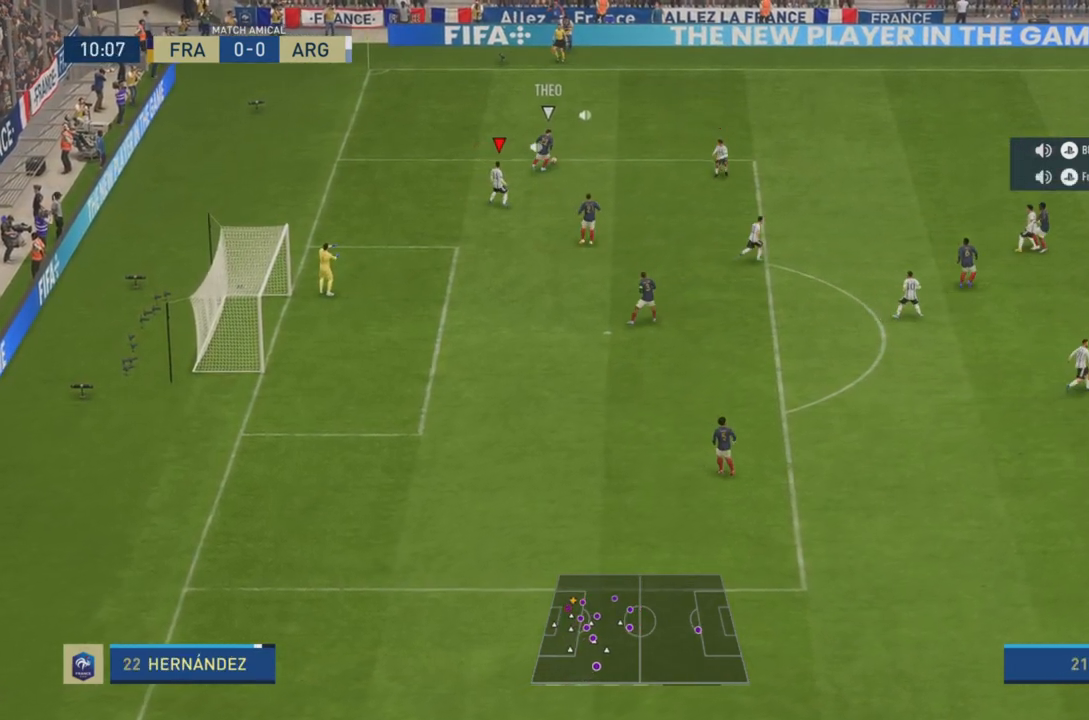
{"buttons": ["L1", "R2"], "left_stick": "up-right", "right_stick": "center", "events": [[134, "L1", "up"], [434, "L1", "down"]]}
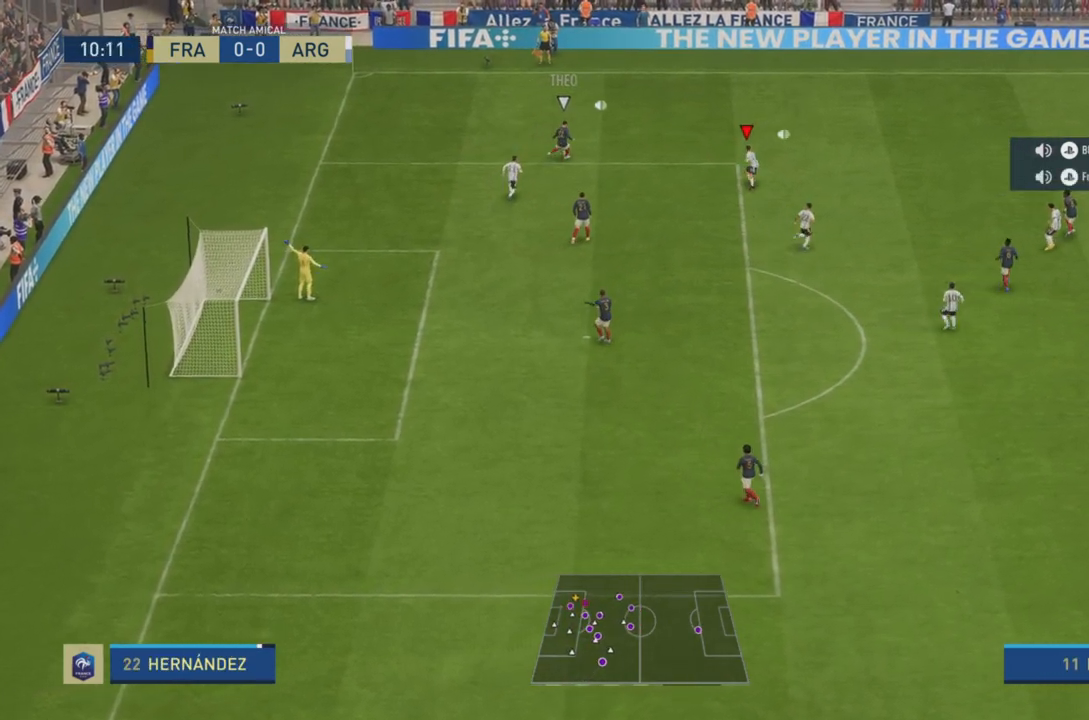
{"buttons": ["R2"], "left_stick": "up-right", "right_stick": "center", "events": [[100, "L1", "up"]]}
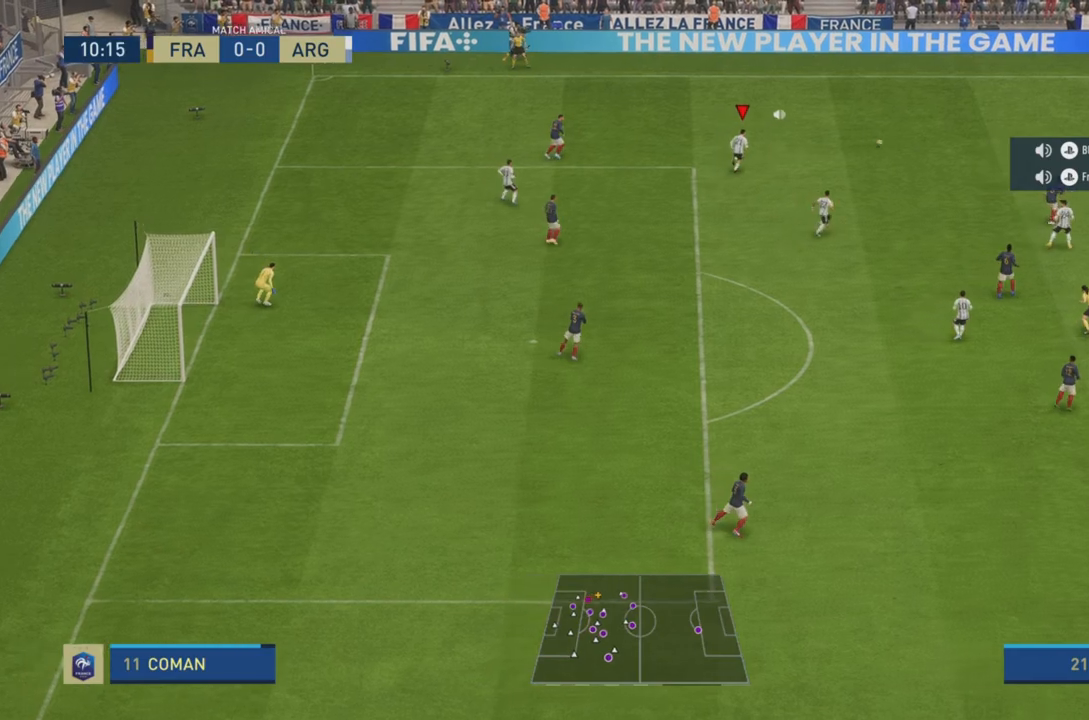
{"buttons": ["L2", "R2"], "left_stick": "up", "right_stick": "center", "events": [[217, "L1", "down"], [284, "left_stick", "up"], [350, "L1", "up"], [484, "L2", "down"]]}
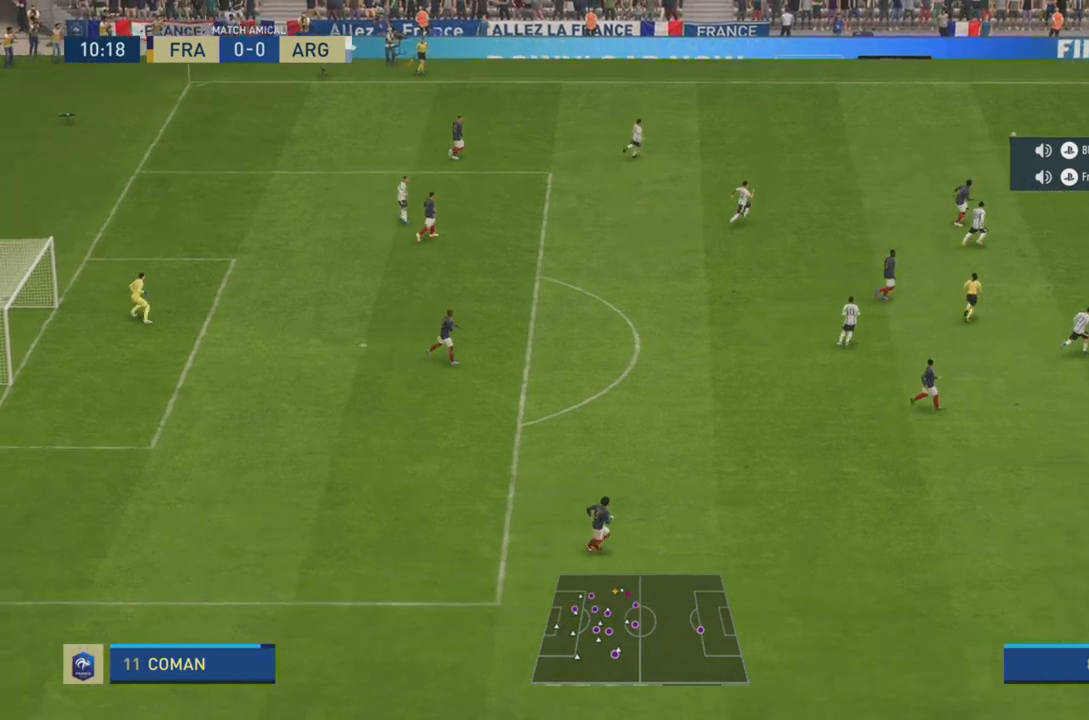
{"buttons": ["L2", "R2"], "left_stick": "up-left", "right_stick": "center", "events": [[317, "left_stick", "up-left"]]}
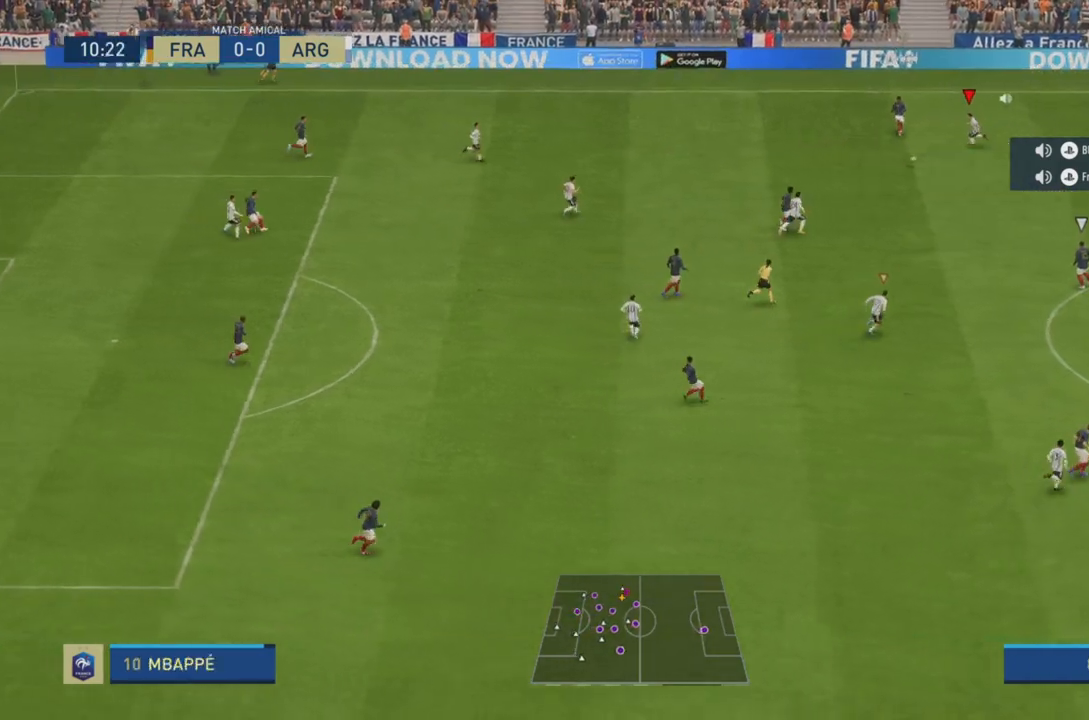
{"buttons": ["R2"], "left_stick": "up", "right_stick": "center", "events": [[50, "left_stick", "up"], [150, "left_stick", "up-right"], [484, "L2", "up"], [501, "left_stick", "up"]]}
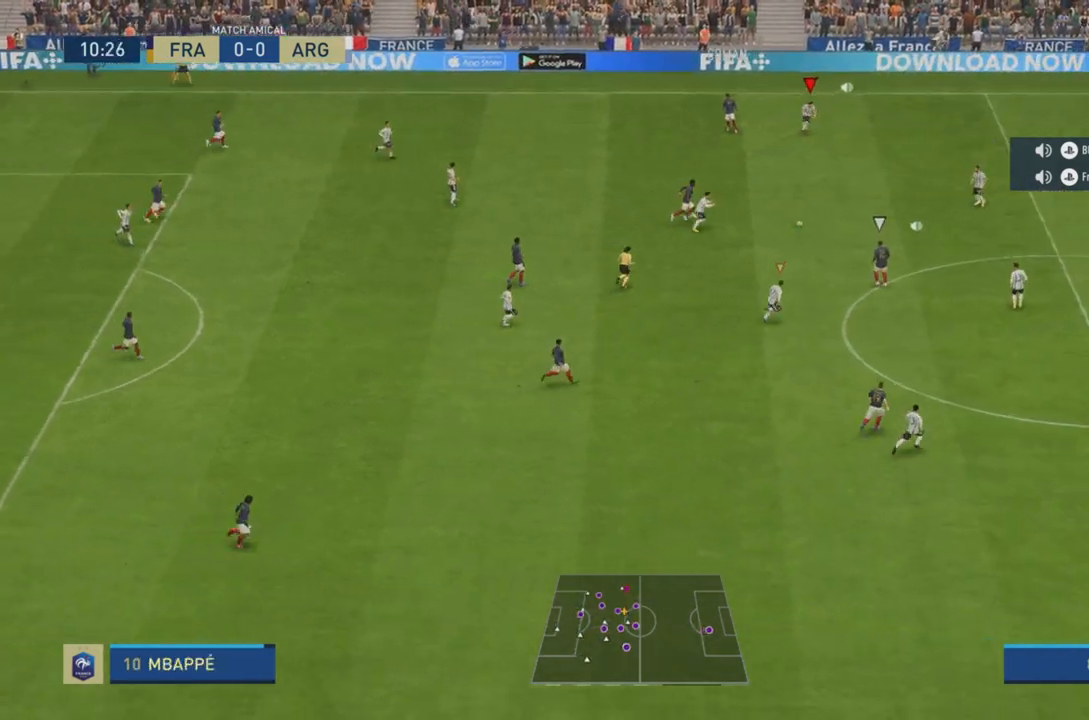
{"buttons": ["R2"], "left_stick": "up-right", "right_stick": "center", "events": [[33, "L1", "down"], [100, "left_stick", "up-right"], [200, "L1", "up"]]}
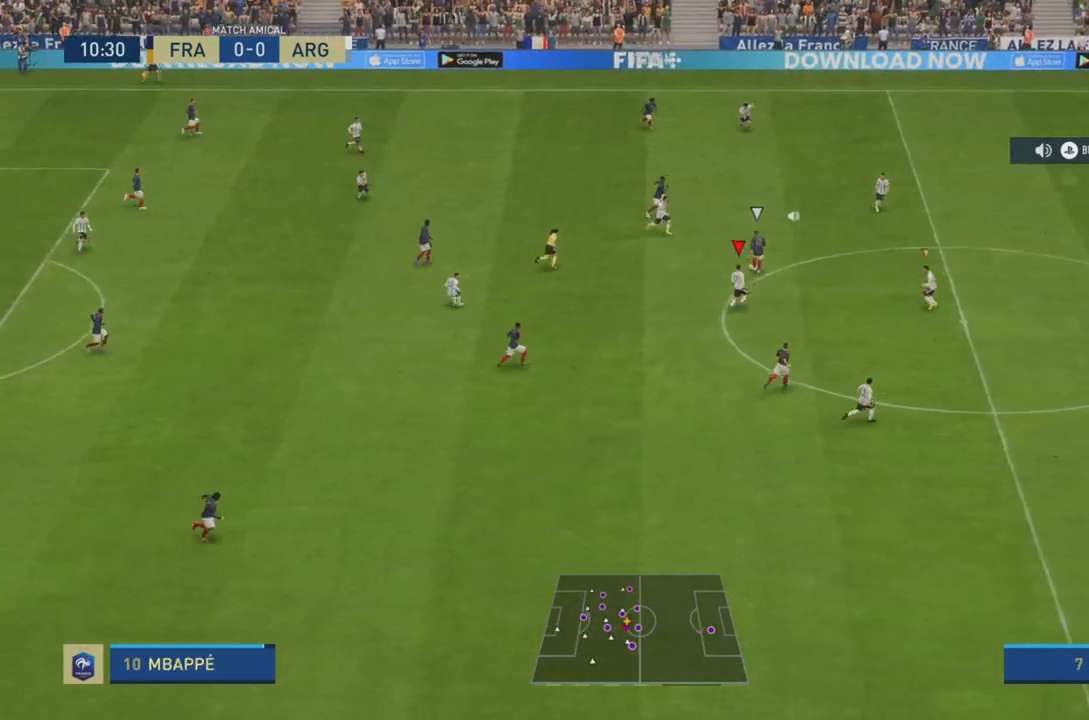
{"buttons": ["R2"], "left_stick": "up-right", "right_stick": "center", "events": []}
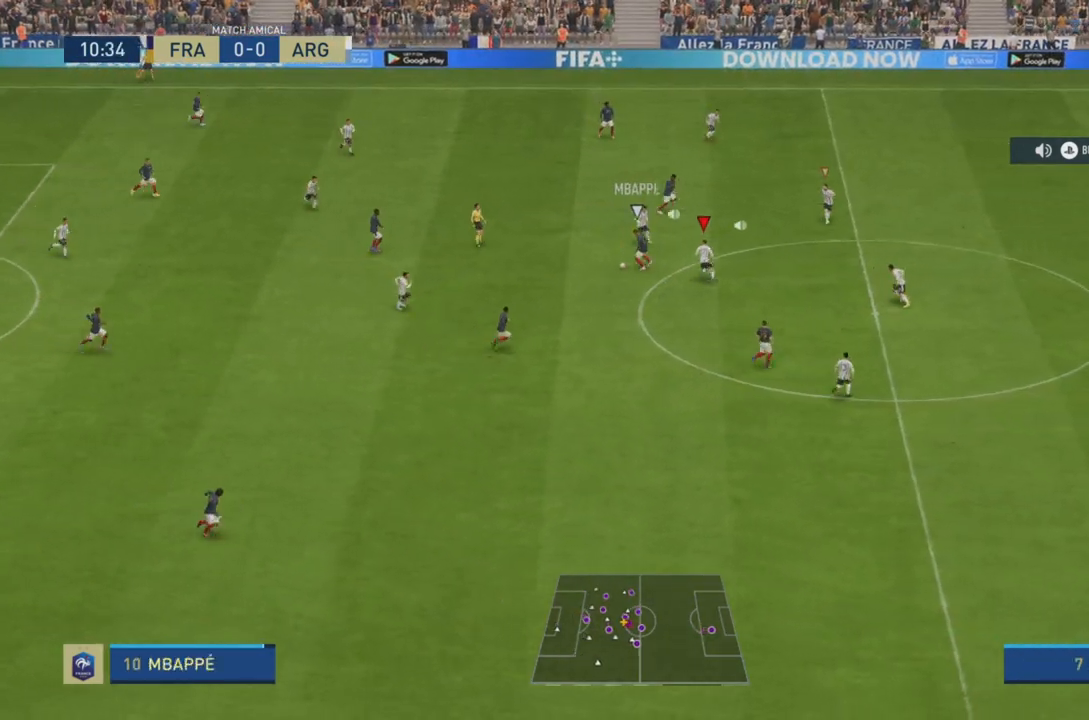
{"buttons": ["R2"], "left_stick": "right", "right_stick": "center", "events": [[200, "left_stick", "right"], [267, "L1", "down"], [450, "L1", "up"]]}
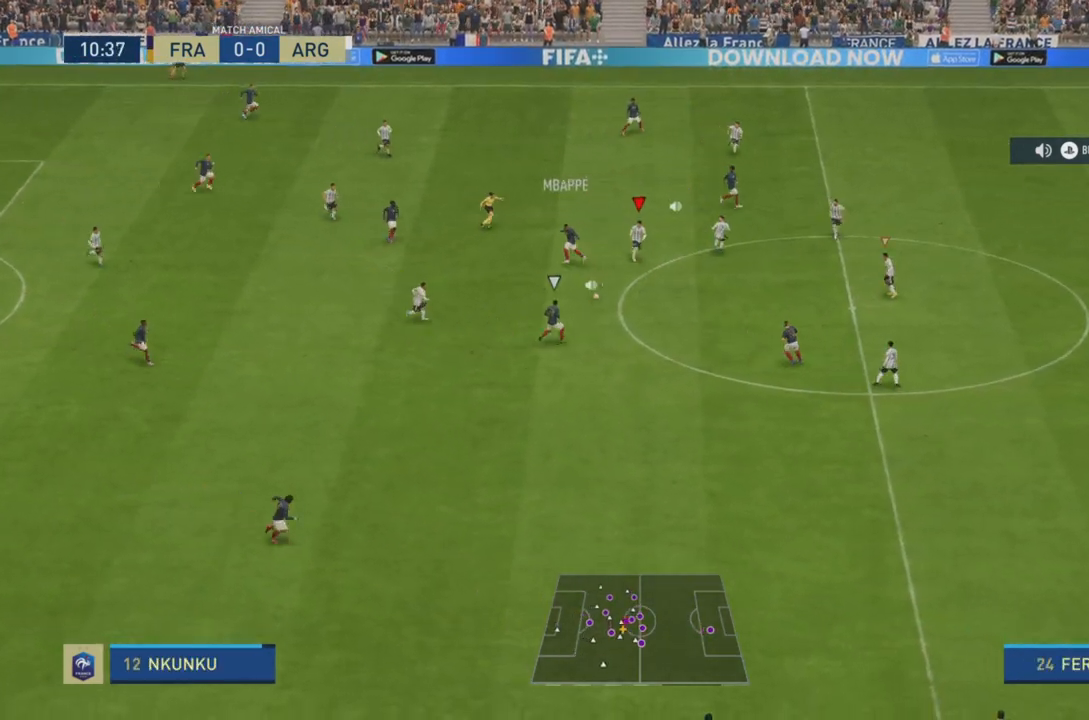
{"buttons": ["R2"], "left_stick": "down-right", "right_stick": "center", "events": [[451, "left_stick", "down-right"]]}